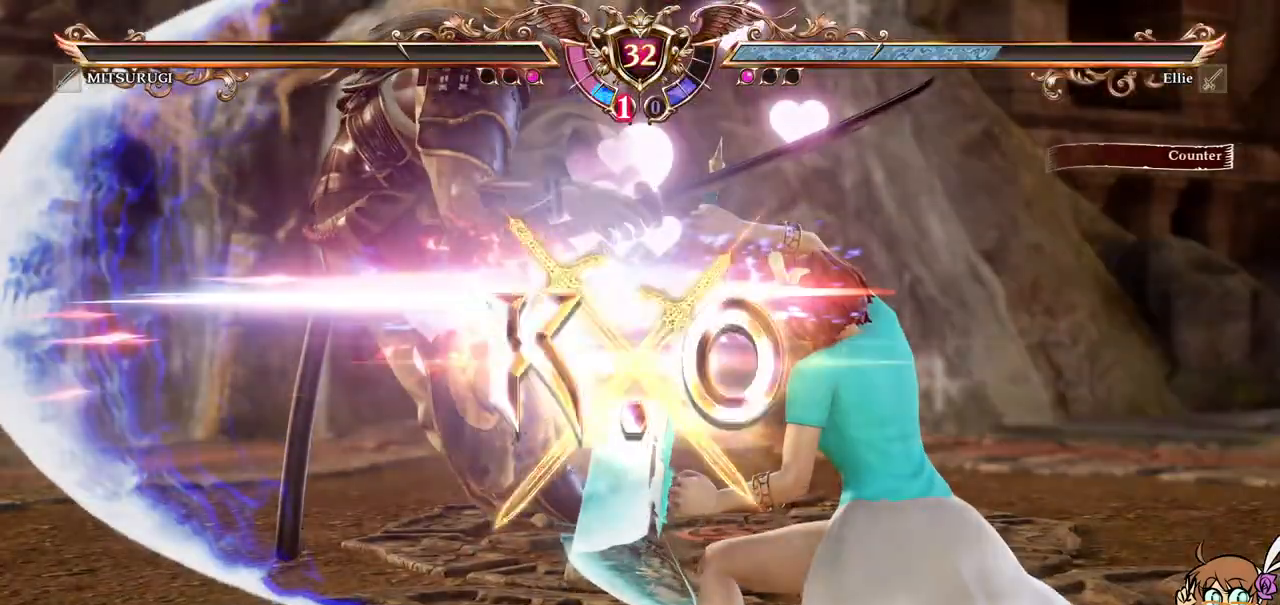
Gameplay with a controller (Xbox layout); each line is a JSON object with the inputs held at the frame after it (dt_ms = milliseconds from this image to that frame). "events" lists button and stick changes between this image and that frame as [ms after this image, input, new state], when the widget could be followed in between. Not read: L3 R3 SELECT right_stick.
{"dt_ms": 500, "buttons": [], "left_stick": "center", "events": [[100, "DPAD_LEFT", "up"], [100, "left_stick", "center"]]}
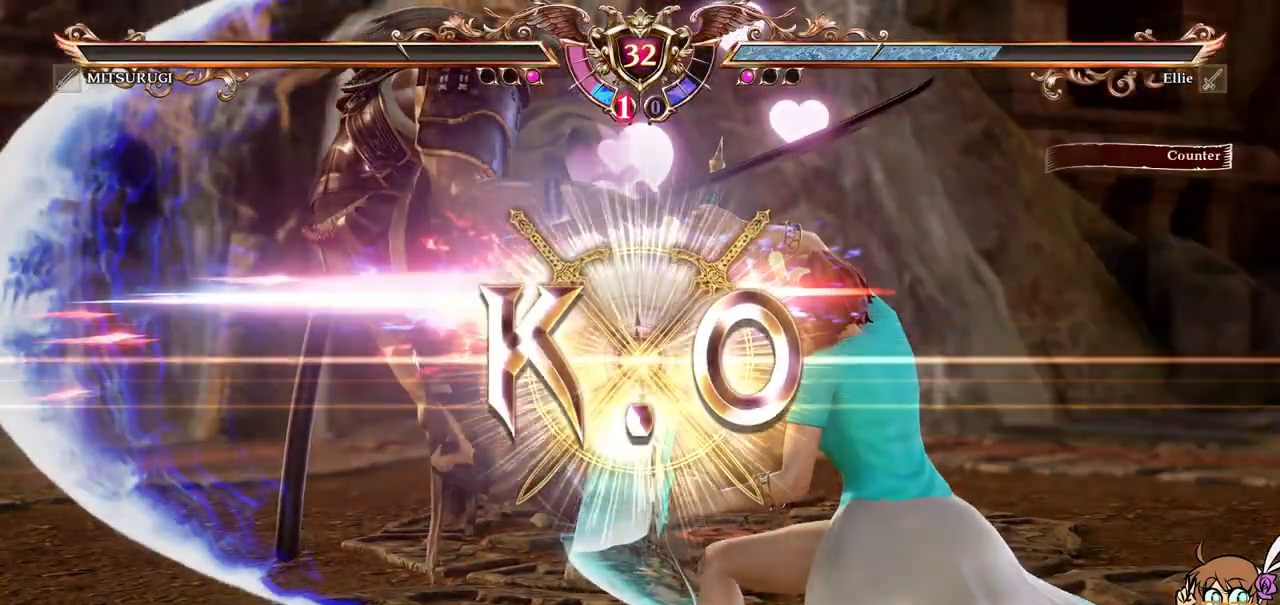
{"dt_ms": 500, "buttons": [], "left_stick": "center", "events": []}
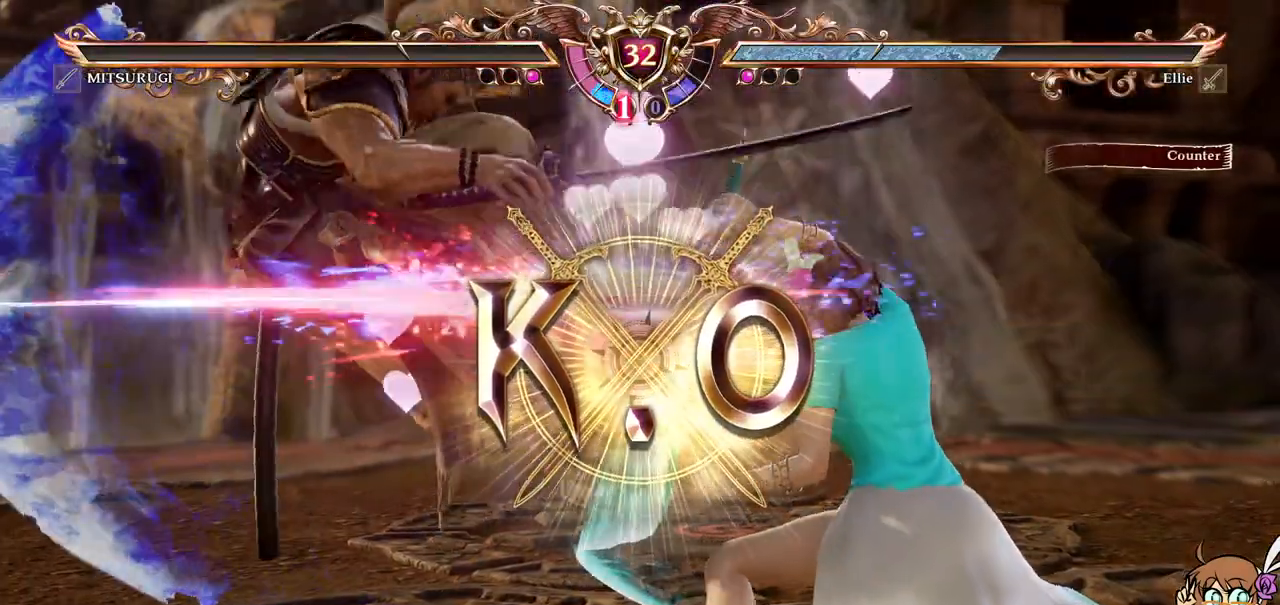
{"dt_ms": 500, "buttons": [], "left_stick": "center", "events": []}
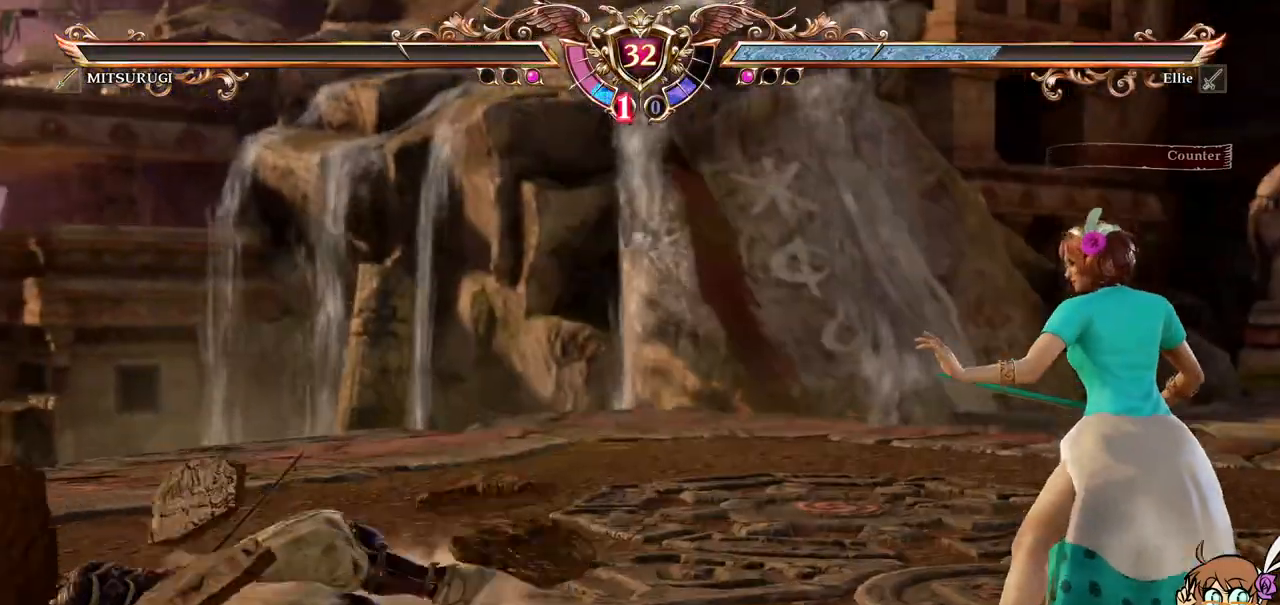
{"dt_ms": 500, "buttons": [], "left_stick": "center", "events": []}
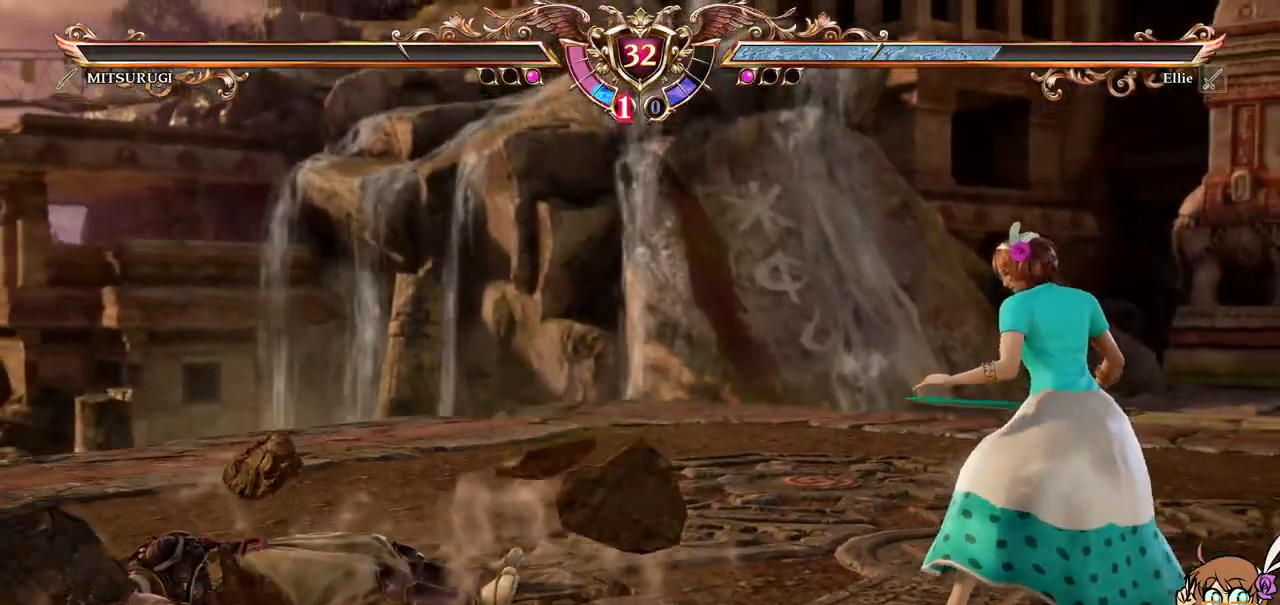
{"dt_ms": 500, "buttons": [], "left_stick": "center", "events": []}
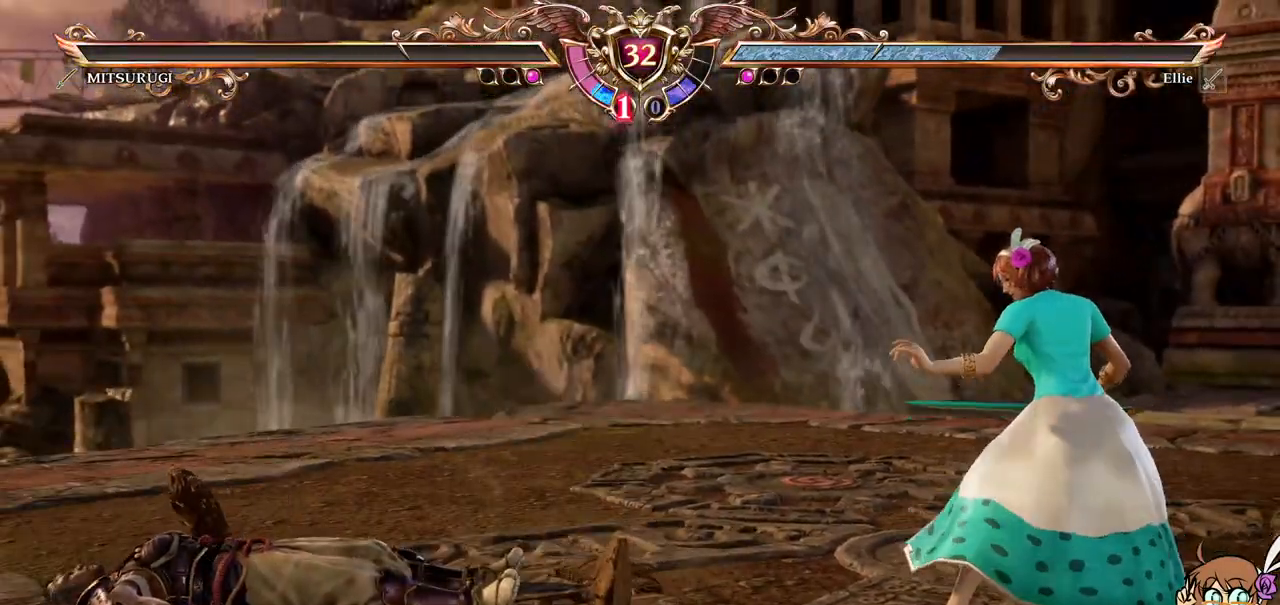
{"dt_ms": 500, "buttons": ["START"], "left_stick": "center", "events": [[433, "START", "down"]]}
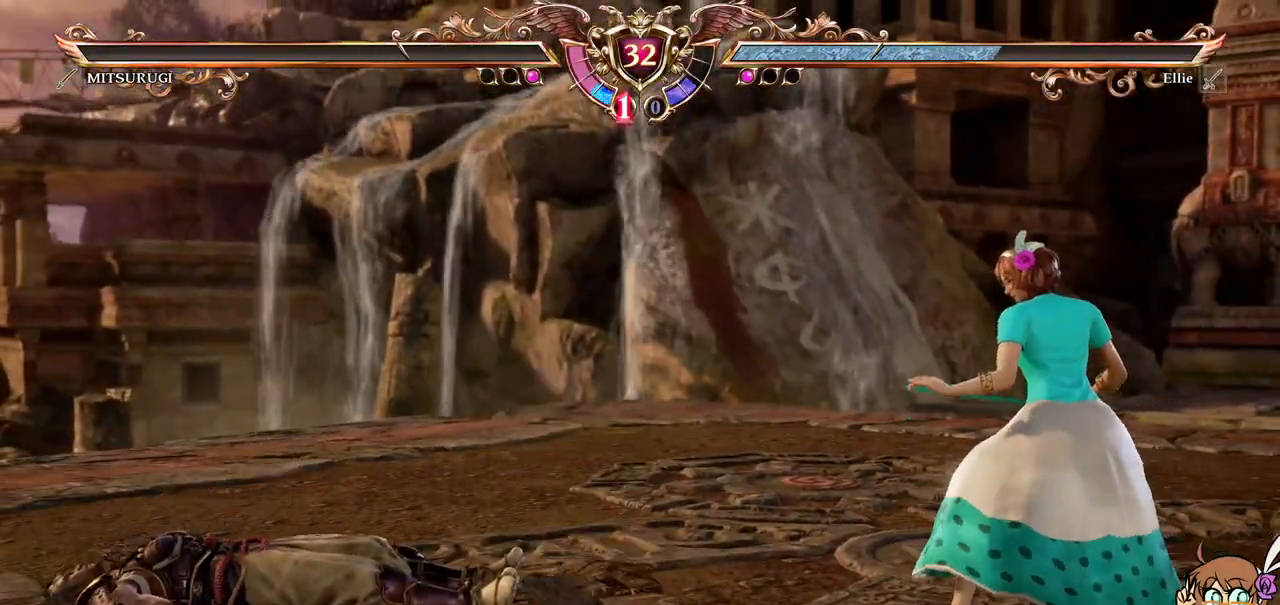
{"dt_ms": 500, "buttons": [], "left_stick": "center", "events": [[50, "START", "up"], [217, "START", "down"], [317, "START", "up"]]}
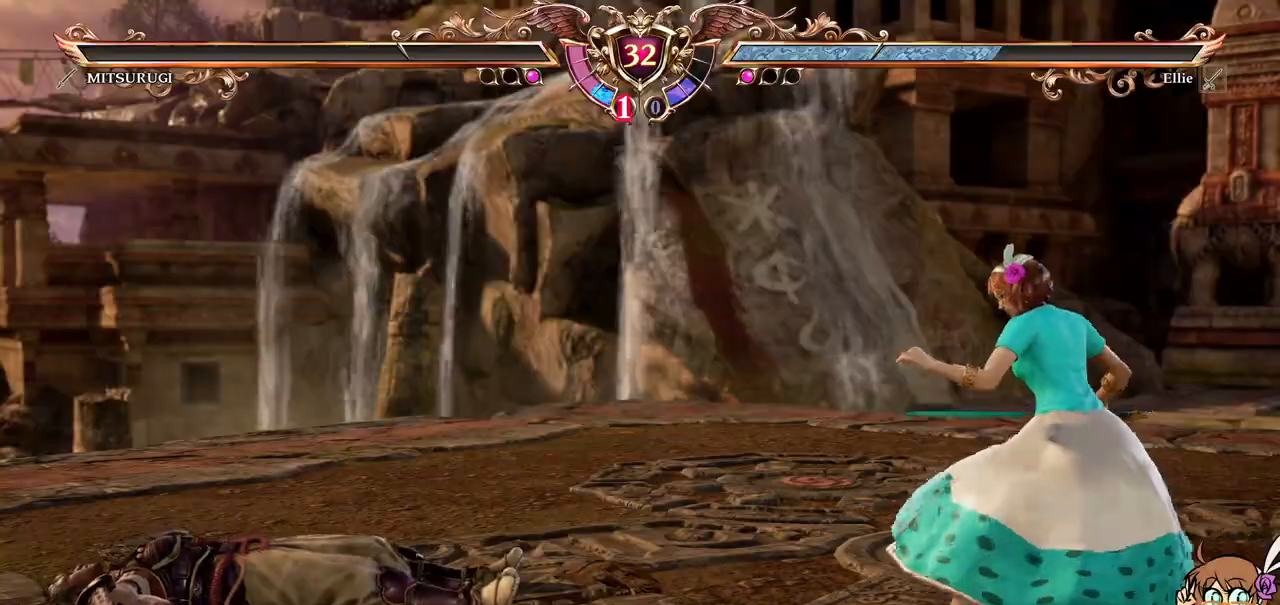
{"dt_ms": 500, "buttons": [], "left_stick": "center"}
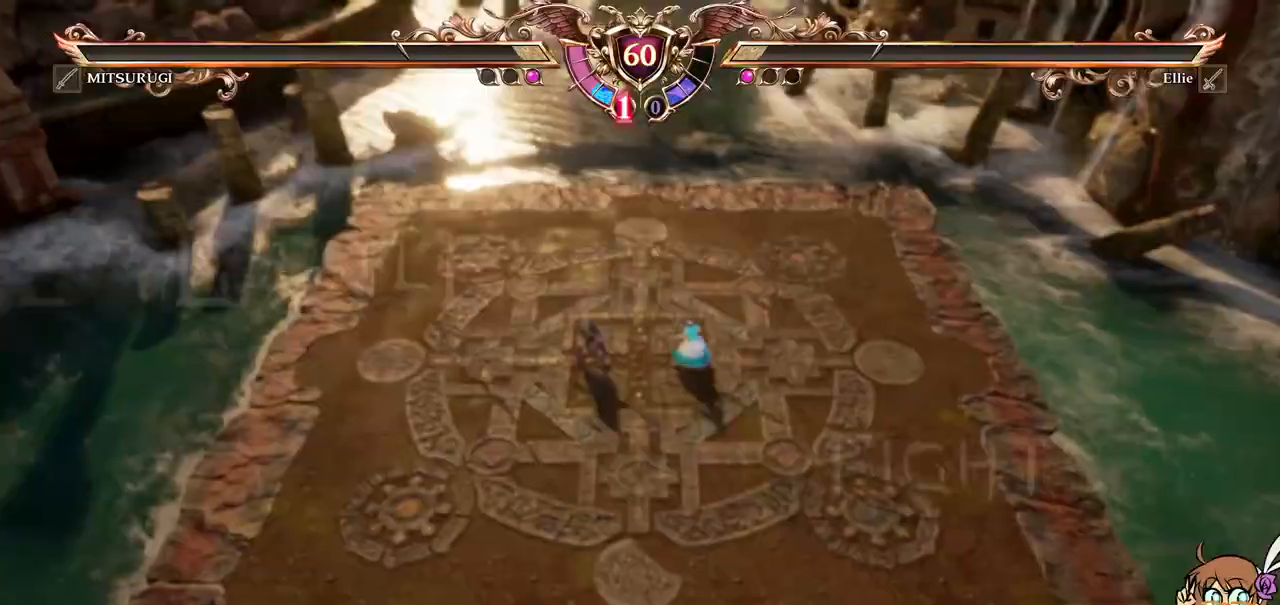
{"dt_ms": 500, "buttons": ["A"], "left_stick": "center", "events": [[367, "A", "down"]]}
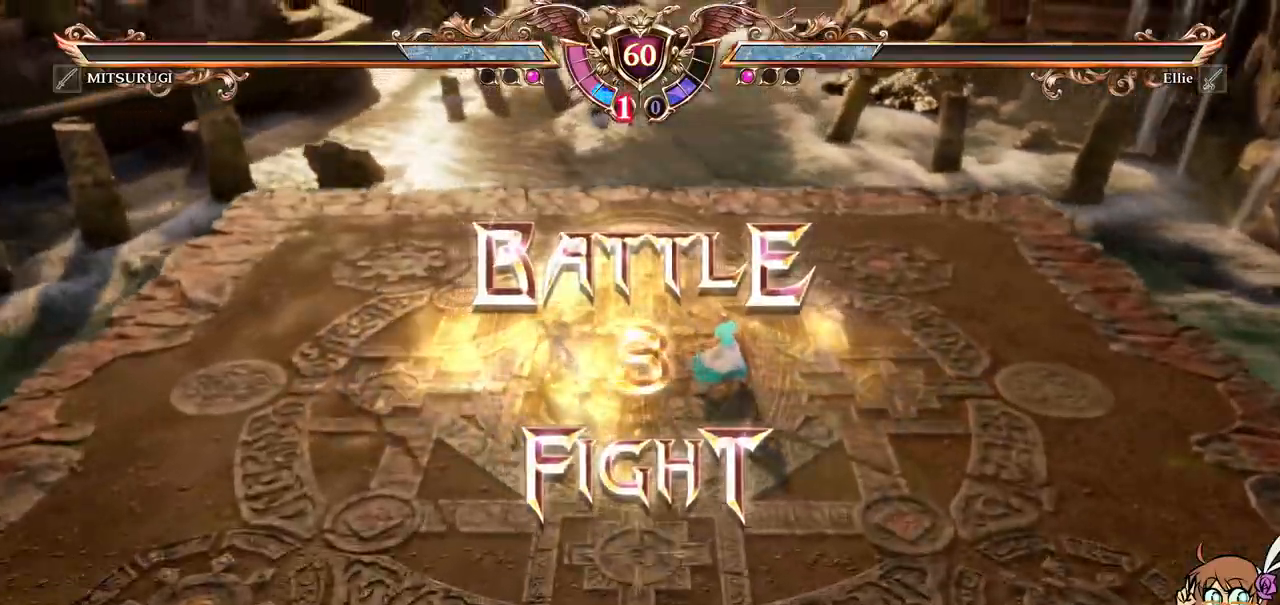
{"dt_ms": 500, "buttons": [], "left_stick": "center", "events": [[17, "A", "up"], [167, "A", "down"], [317, "A", "up"]]}
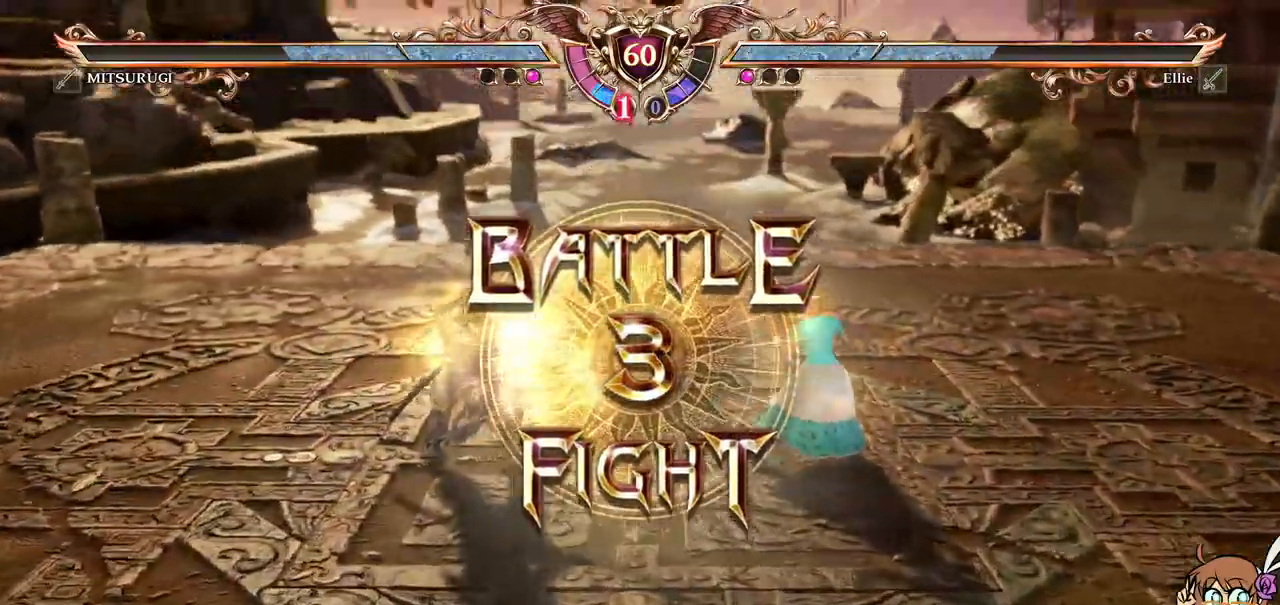
{"dt_ms": 500, "buttons": [], "left_stick": "center", "events": [[217, "A", "down"], [367, "A", "up"]]}
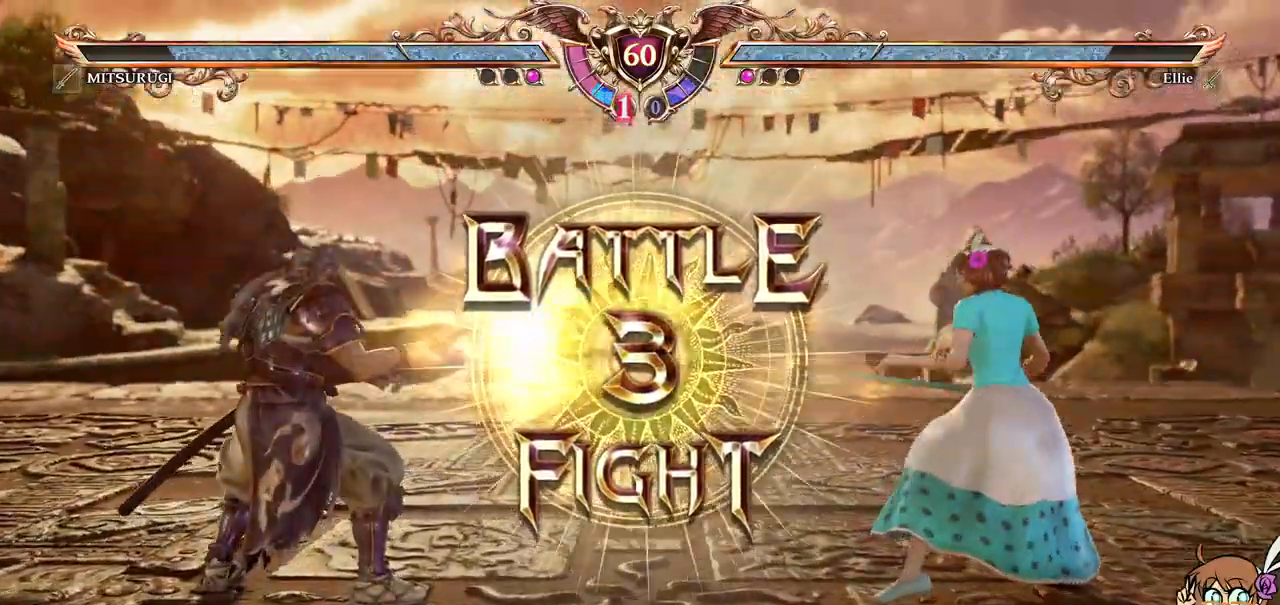
{"dt_ms": 500, "buttons": [], "left_stick": "center"}
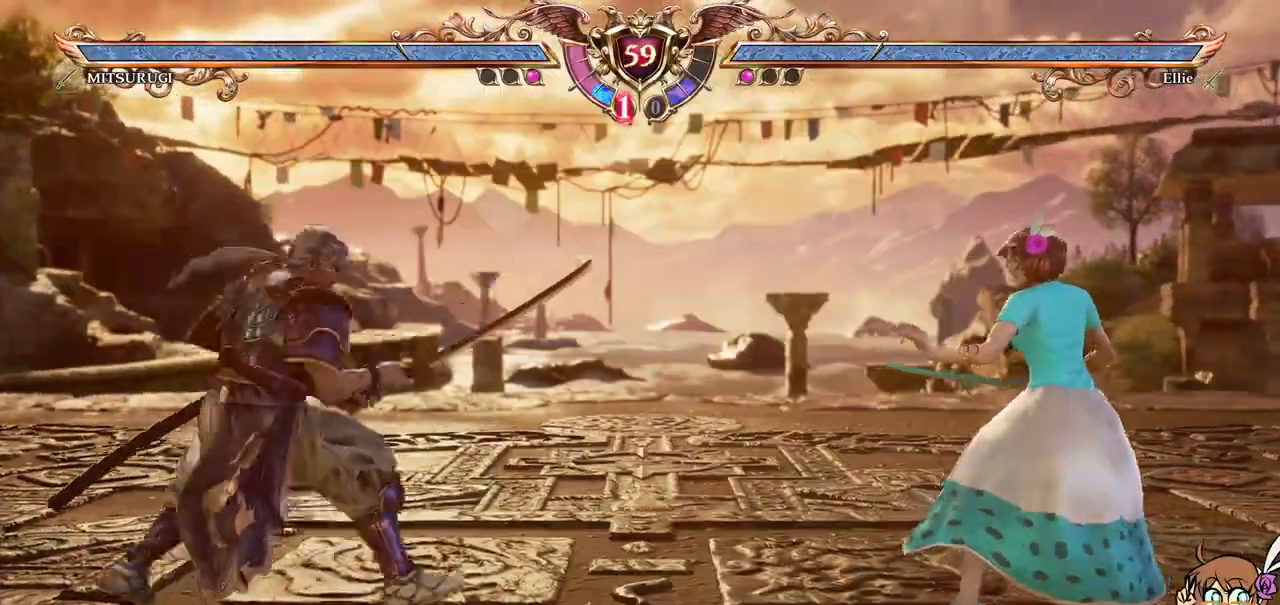
{"dt_ms": 500, "buttons": ["Y", "DPAD_DOWN", "DPAD_LEFT"], "left_stick": "center"}
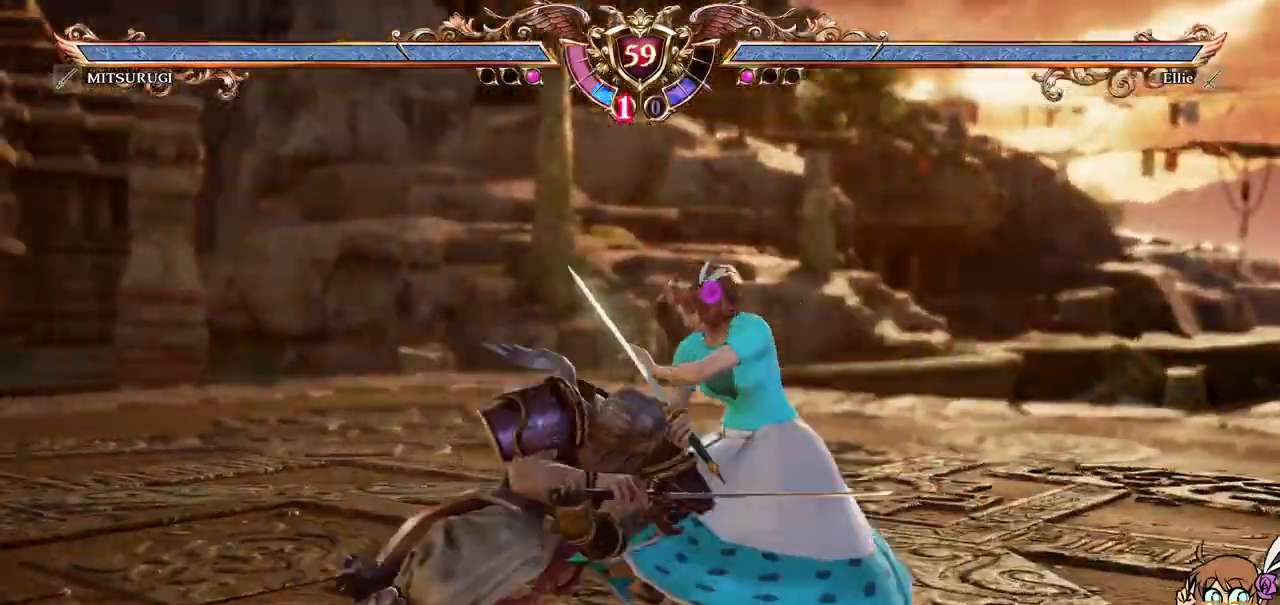
{"dt_ms": 1000, "buttons": ["X", "DPAD_RIGHT"], "left_stick": "center"}
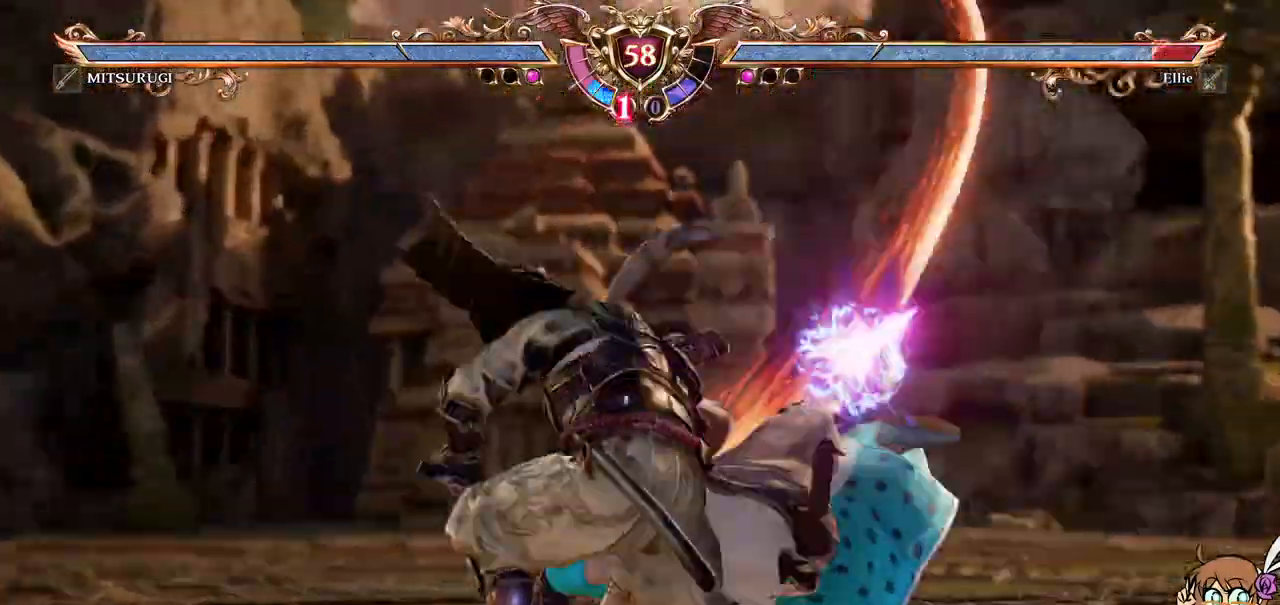
{"dt_ms": 1000, "buttons": [], "left_stick": "center"}
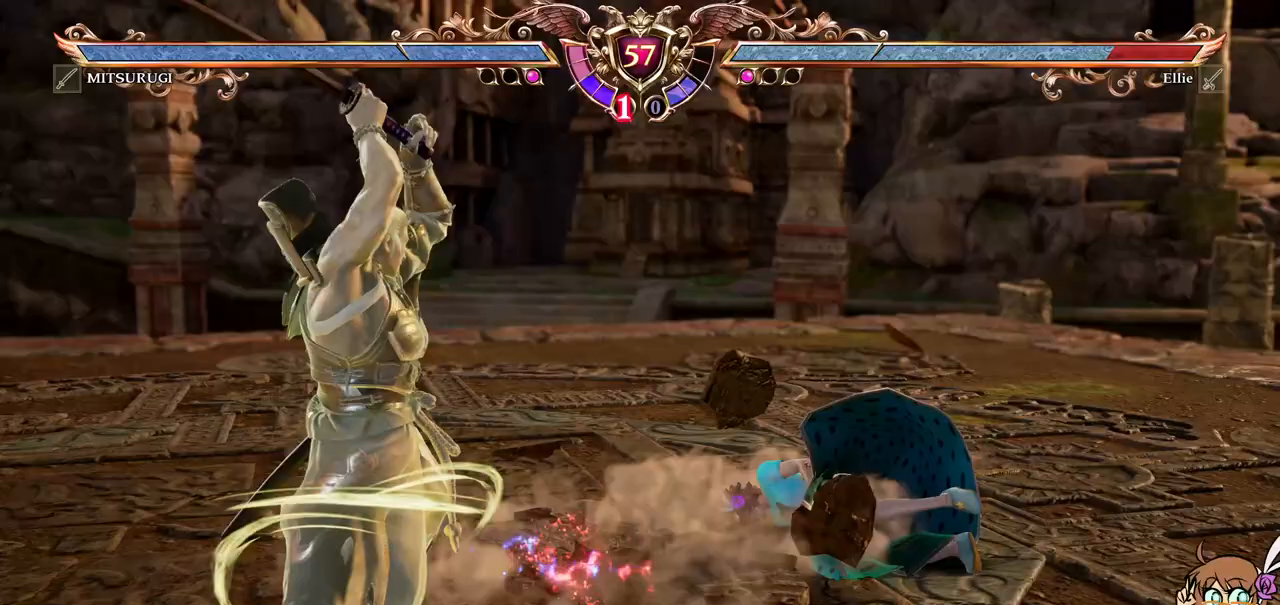
{"dt_ms": 500, "buttons": [], "left_stick": "center", "events": []}
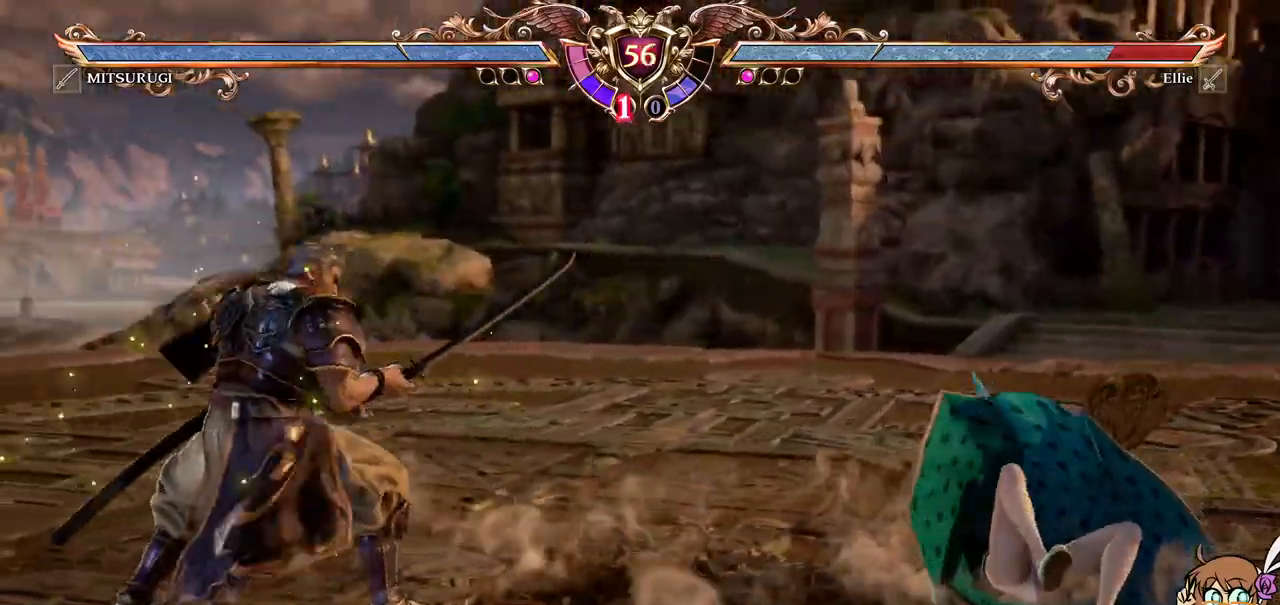
{"dt_ms": 500, "buttons": ["A"], "left_stick": "center", "events": [[150, "A", "down"]]}
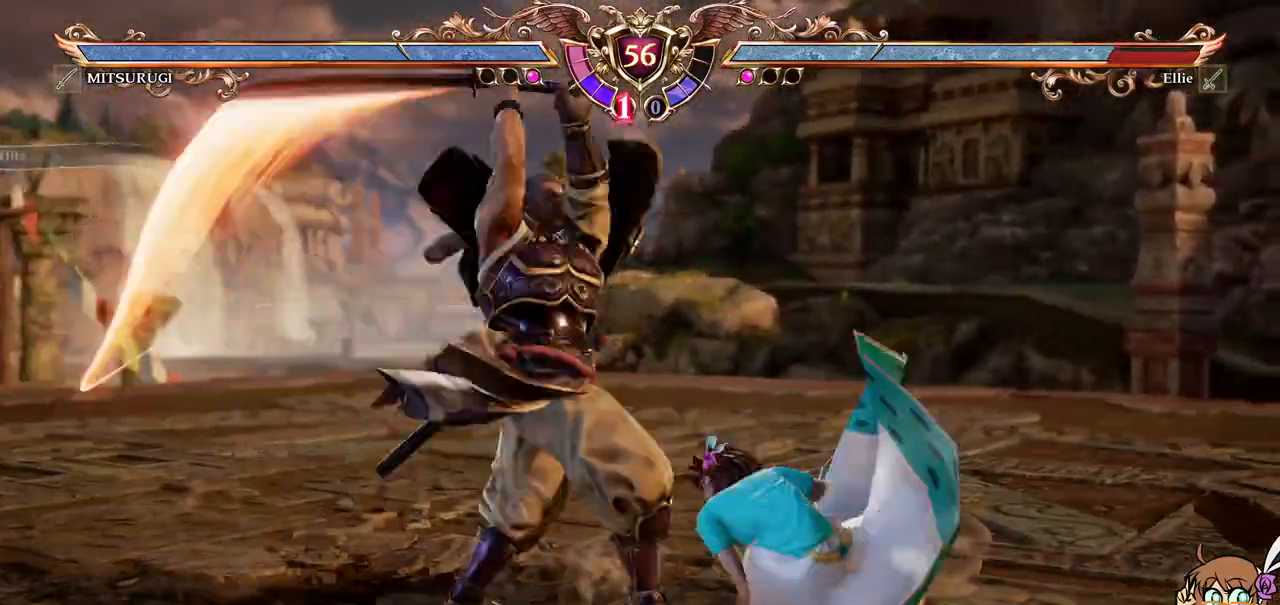
{"dt_ms": 500, "buttons": [], "left_stick": "center", "events": [[417, "A", "up"], [433, "DPAD_RIGHT", "down"], [483, "DPAD_RIGHT", "up"]]}
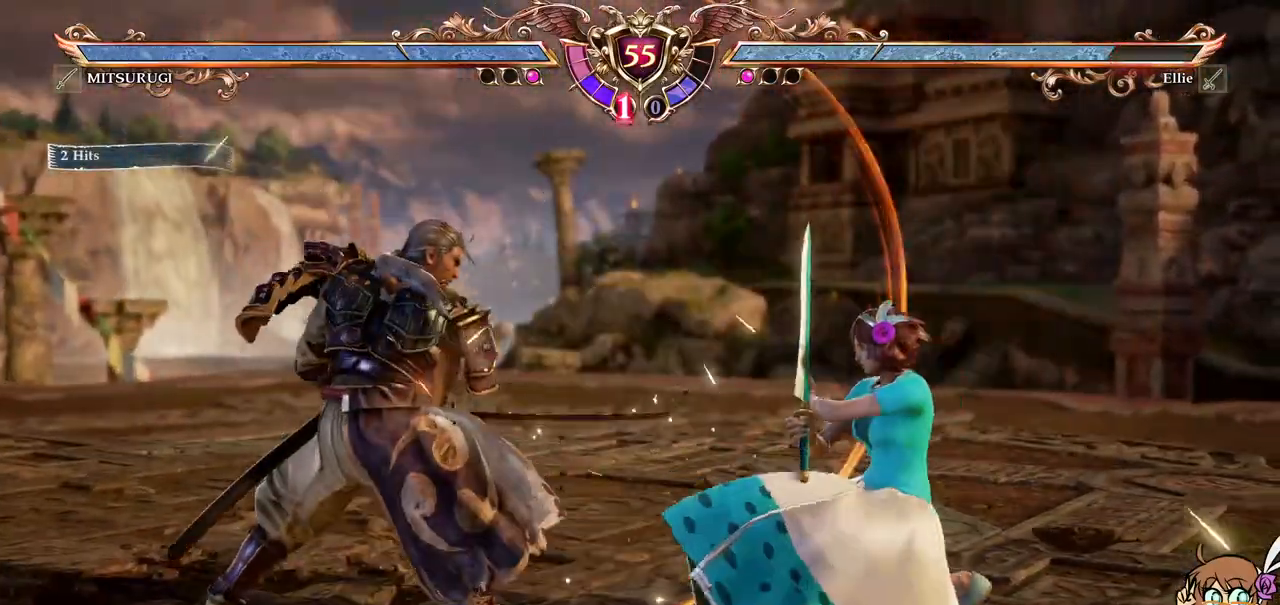
{"dt_ms": 500, "buttons": ["A"], "left_stick": "center", "events": [[17, "DPAD_RIGHT", "down"], [67, "Y", "down"], [167, "Y", "up"], [183, "DPAD_RIGHT", "up"], [267, "A", "down"]]}
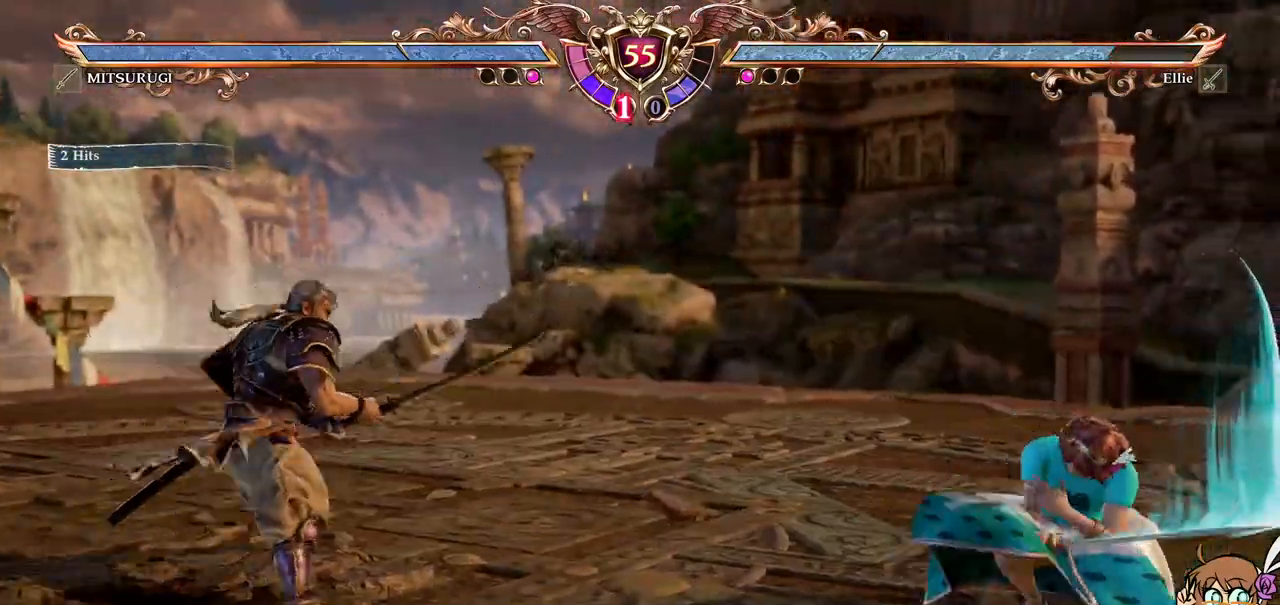
{"dt_ms": 1000, "buttons": ["A"], "left_stick": "center"}
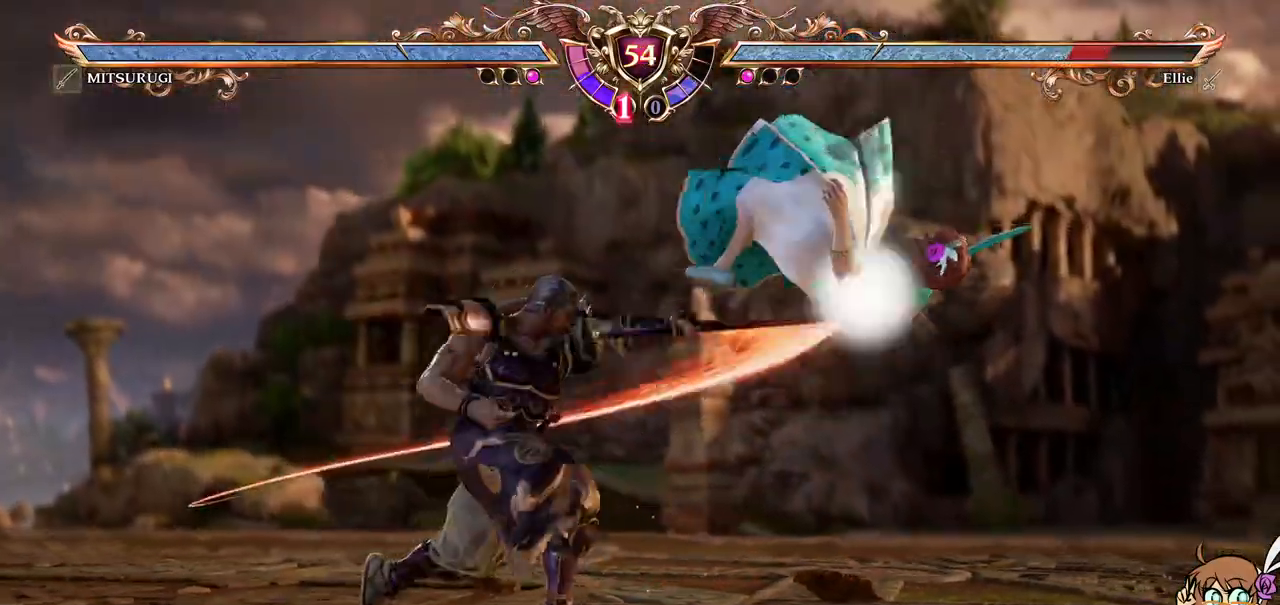
{"dt_ms": 500, "buttons": ["DPAD_UP"], "left_stick": "center", "events": [[350, "A", "up"], [350, "DPAD_UP", "down"]]}
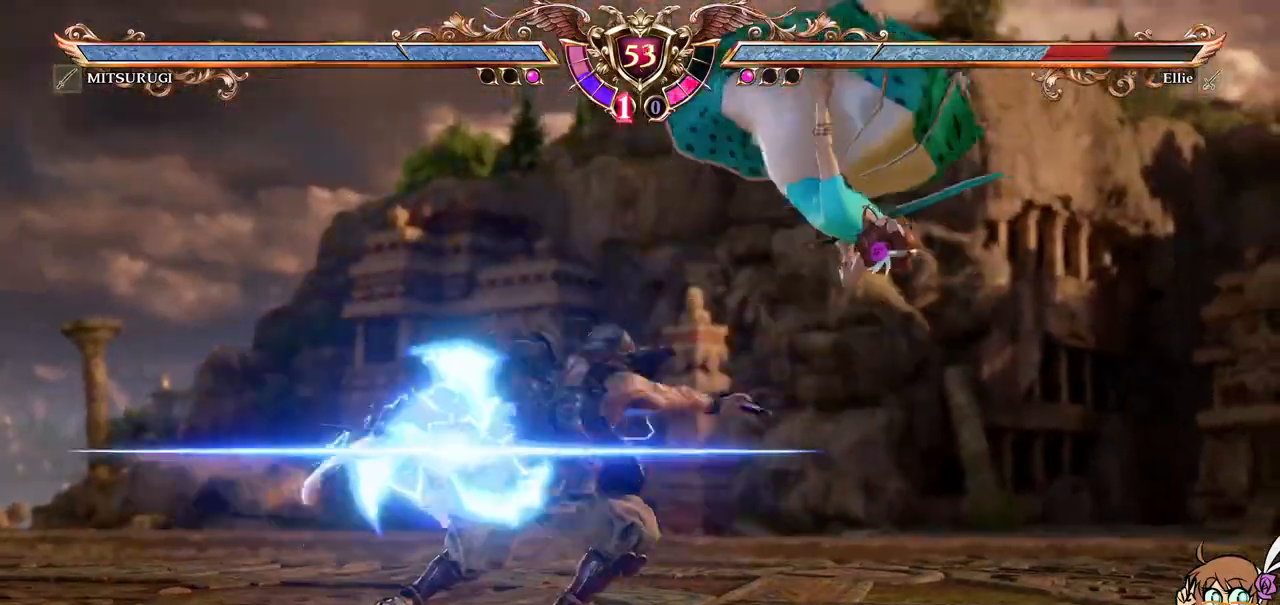
{"dt_ms": 500, "buttons": ["DPAD_UP"], "left_stick": "up", "events": [[483, "left_stick", "up"]]}
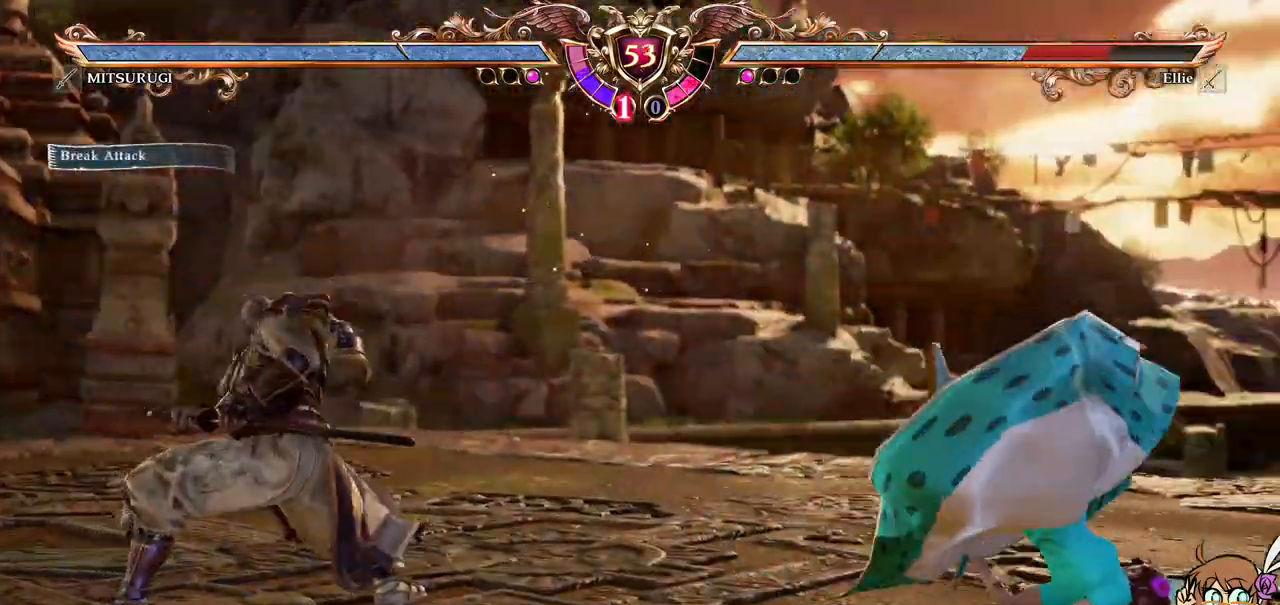
{"dt_ms": 500, "buttons": [], "left_stick": "center", "events": [[33, "left_stick", "center"], [67, "DPAD_UP", "up"], [217, "R2", "down"], [233, "R2", "up"]]}
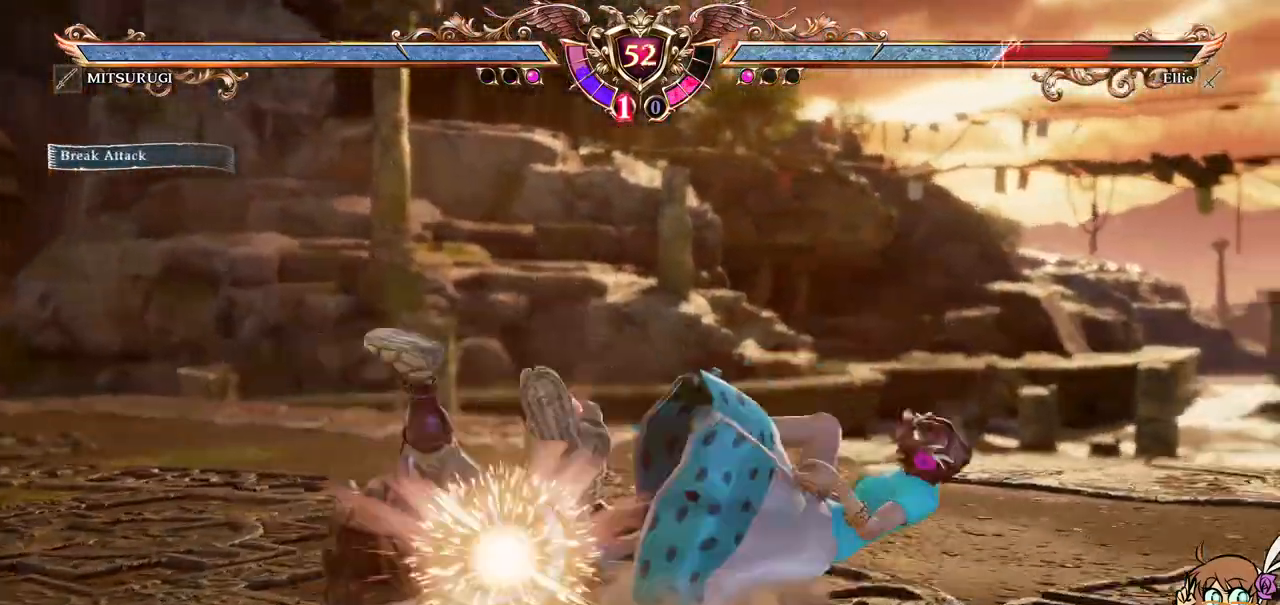
{"dt_ms": 500, "buttons": [], "left_stick": "center", "events": [[367, "R1", "down"], [500, "R1", "up"]]}
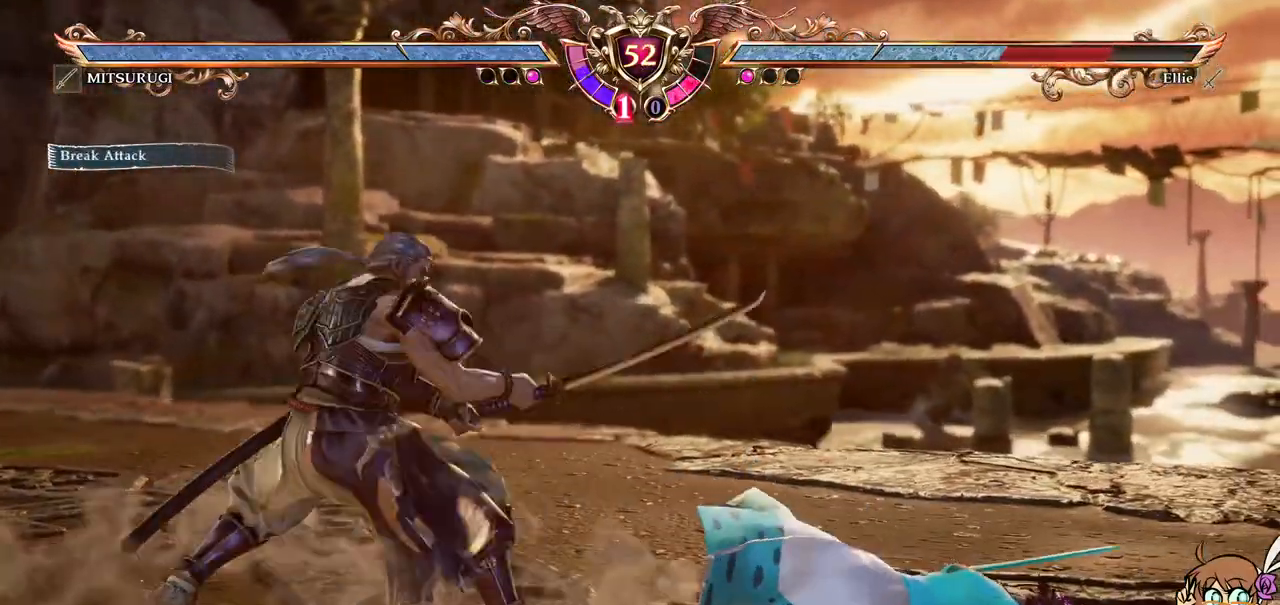
{"dt_ms": 500, "buttons": [], "left_stick": "center", "events": []}
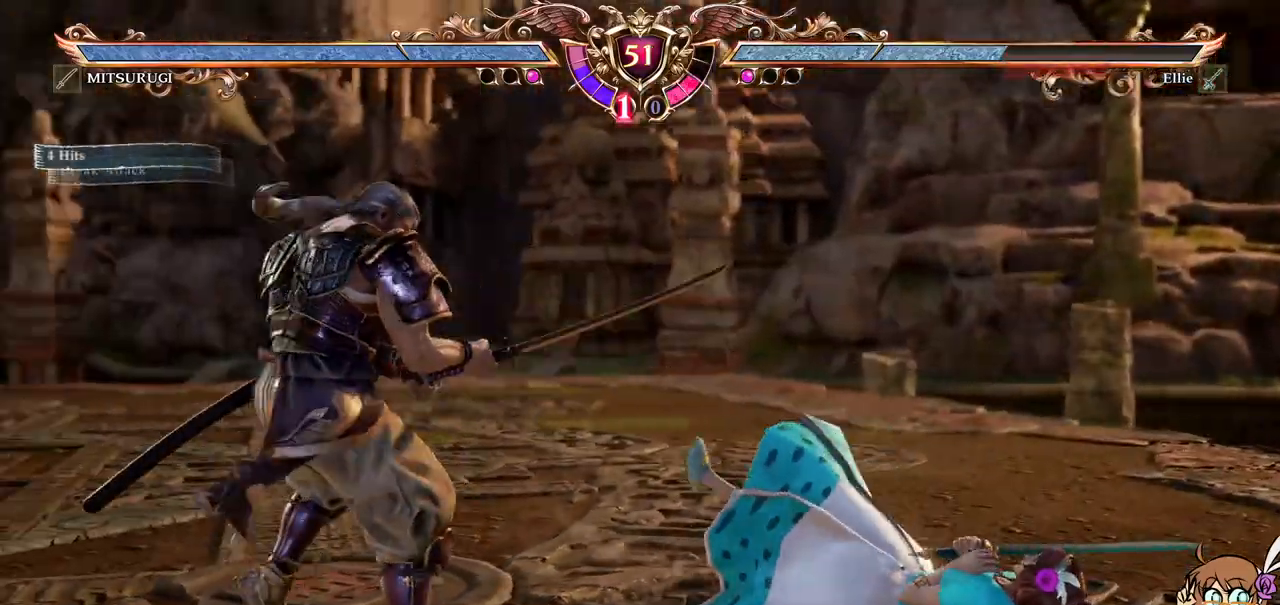
{"dt_ms": 500, "buttons": ["A"], "left_stick": "center", "events": [[200, "A", "down"]]}